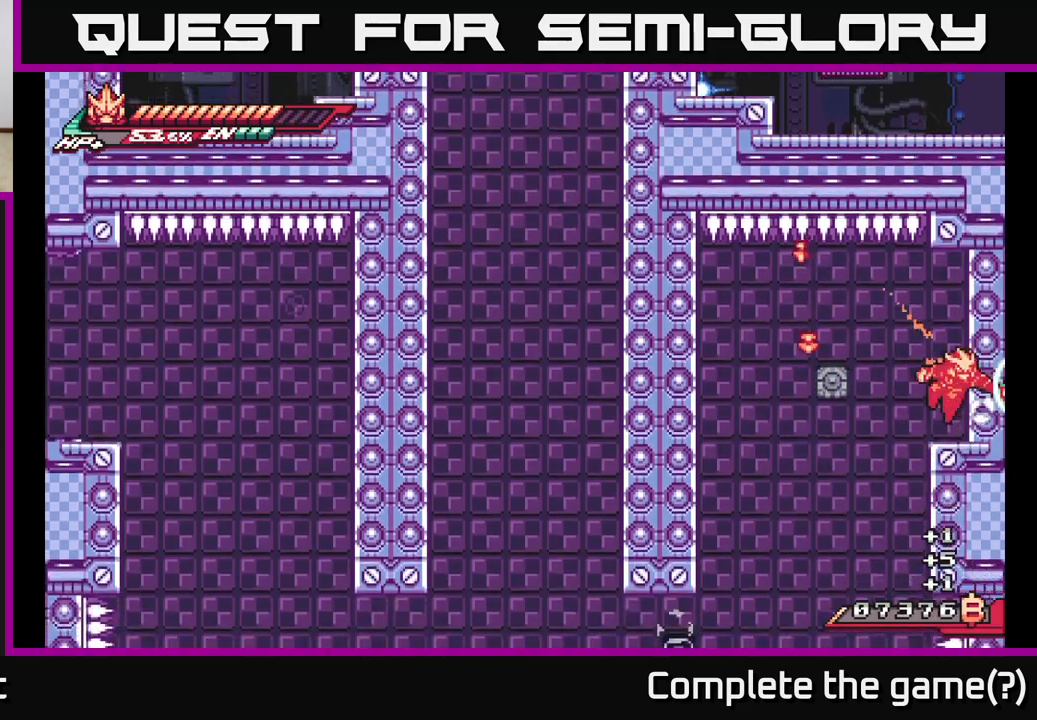
Gameplay with a controller (Xbox layout); each line is a JSON object with the inputs held at the frame after it. "events" lists button and stick changes between this image and that frame as [ms after this image, input, new state], when the widget could be followed in between.
{"buttons": ["X"], "left_stick": "left", "right_stick": "center", "events": [[100, "X", "up"], [150, "A", "down"], [300, "left_stick", "left"], [317, "A", "up"], [417, "X", "down"]]}
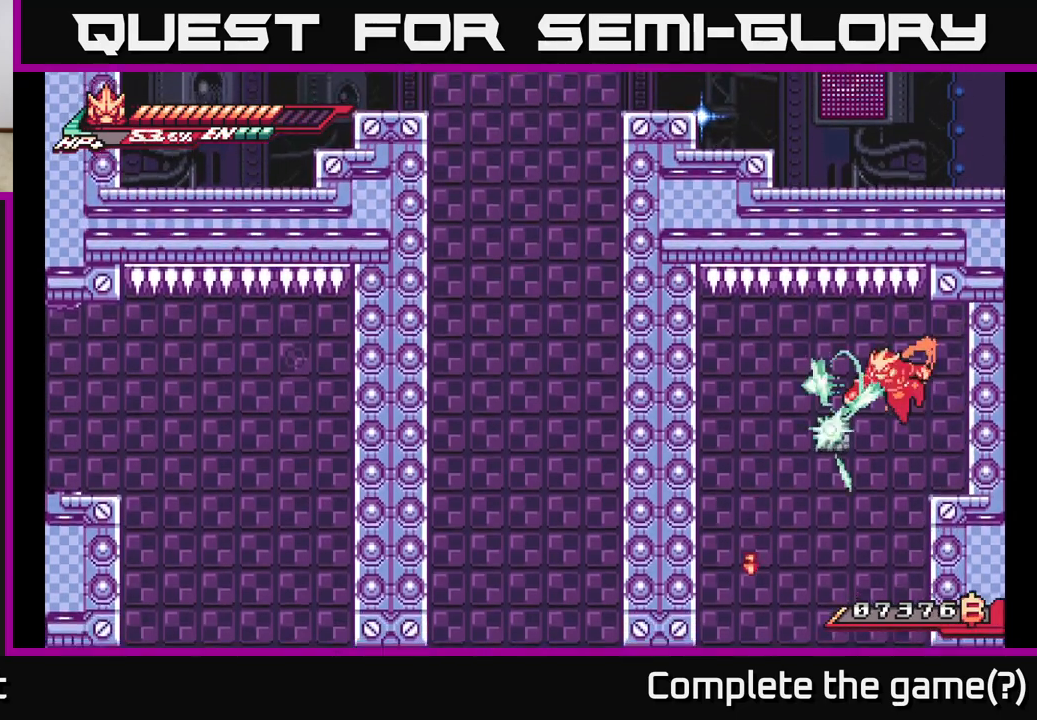
{"buttons": [], "left_stick": "up", "right_stick": "center", "events": [[33, "X", "up"], [100, "X", "down"], [233, "X", "up"], [317, "left_stick", "center"], [417, "left_stick", "up"]]}
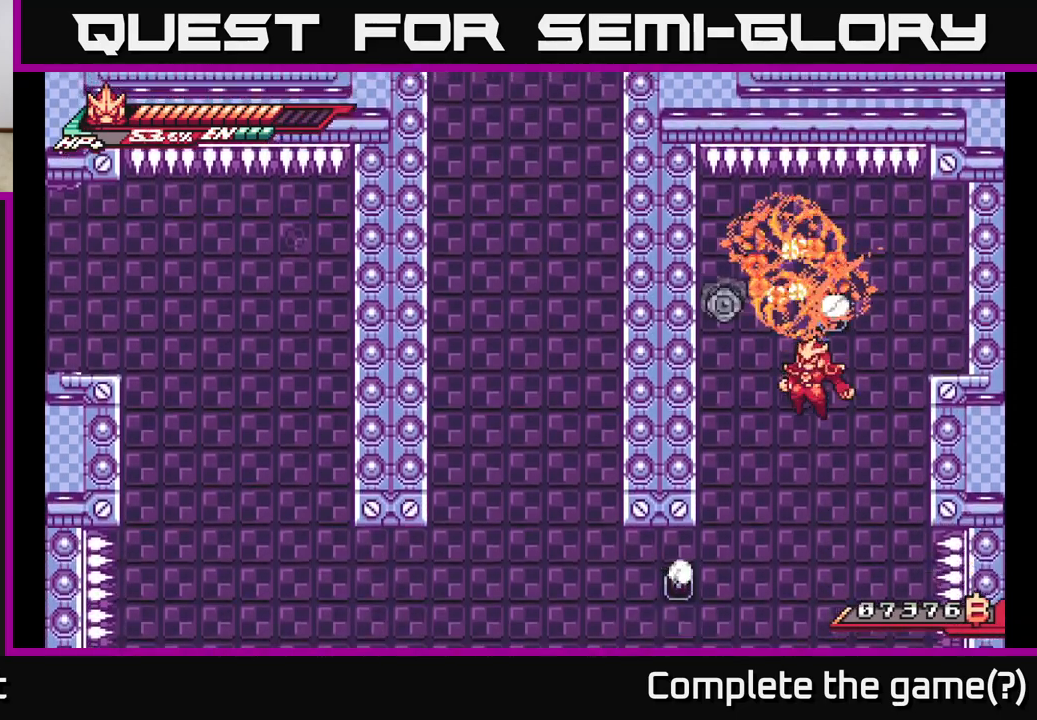
{"buttons": [], "left_stick": "up", "right_stick": "center", "events": [[33, "R2", "down"], [483, "R2", "up"]]}
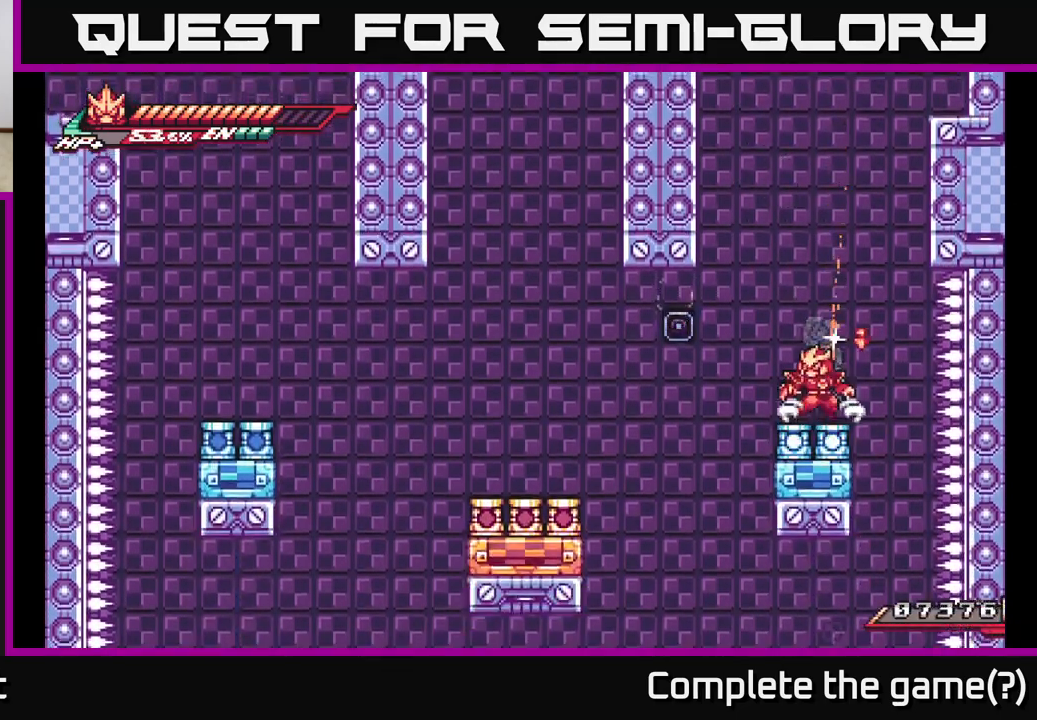
{"buttons": ["L2"], "left_stick": "left", "right_stick": "center", "events": [[50, "X", "down"], [150, "X", "up"], [333, "left_stick", "center"], [383, "left_stick", "left"], [433, "L2", "down"]]}
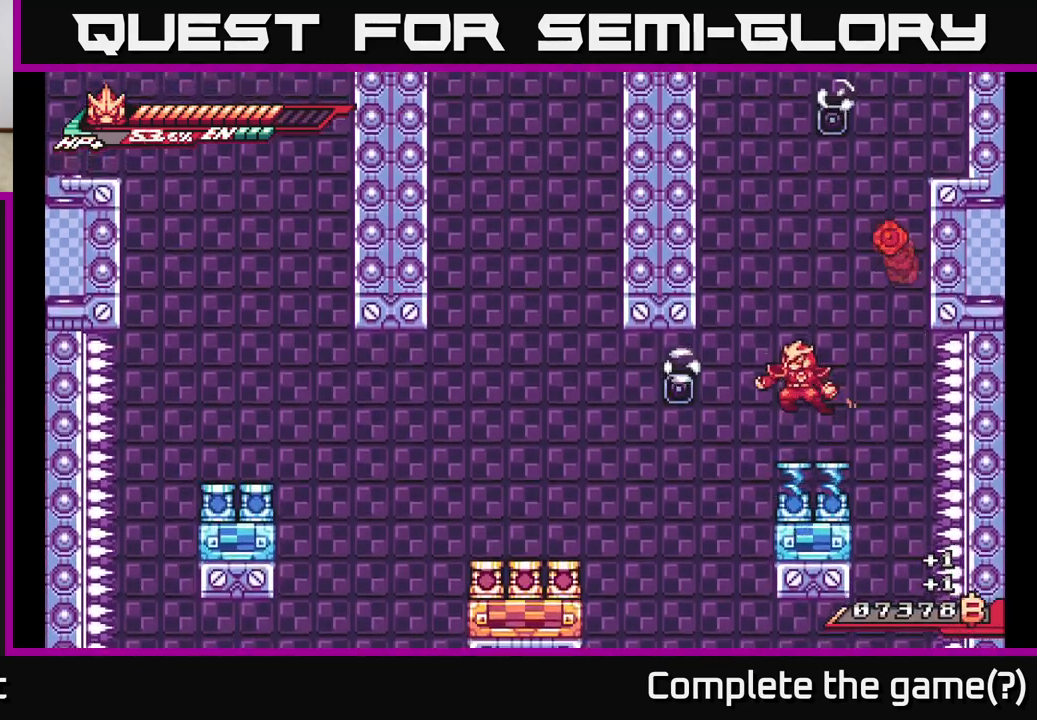
{"buttons": ["A", "L2"], "left_stick": "left", "right_stick": "center", "events": [[150, "L2", "up"], [333, "L2", "down"], [350, "A", "down"]]}
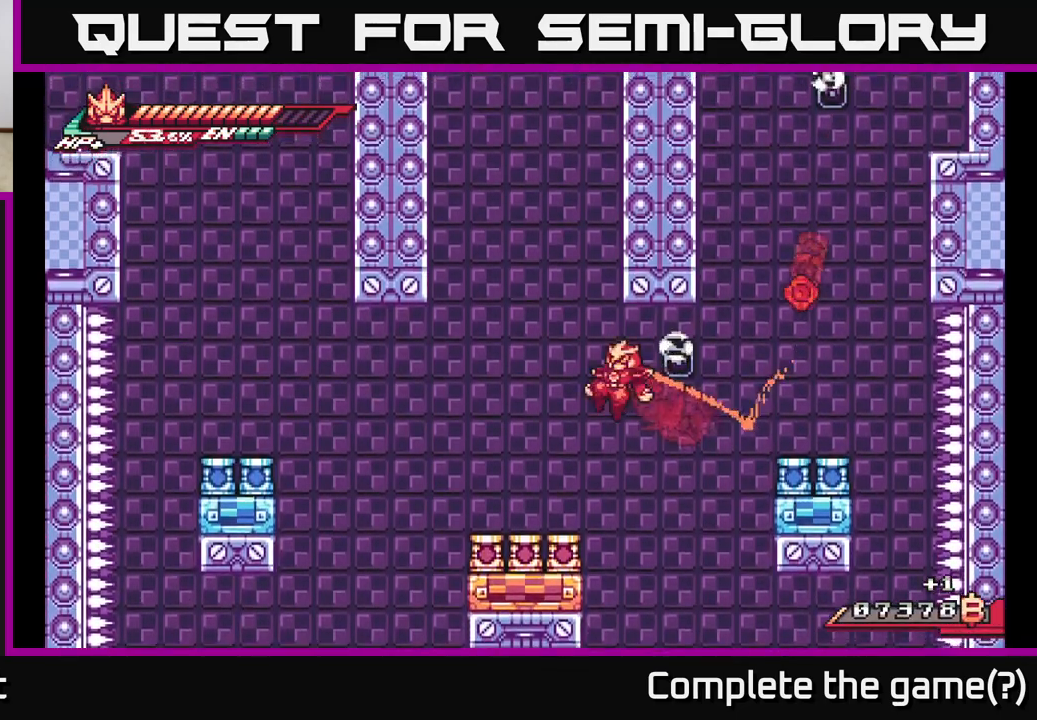
{"buttons": [], "left_stick": "center", "right_stick": "center", "events": [[83, "A", "up"], [183, "L2", "up"], [300, "left_stick", "center"]]}
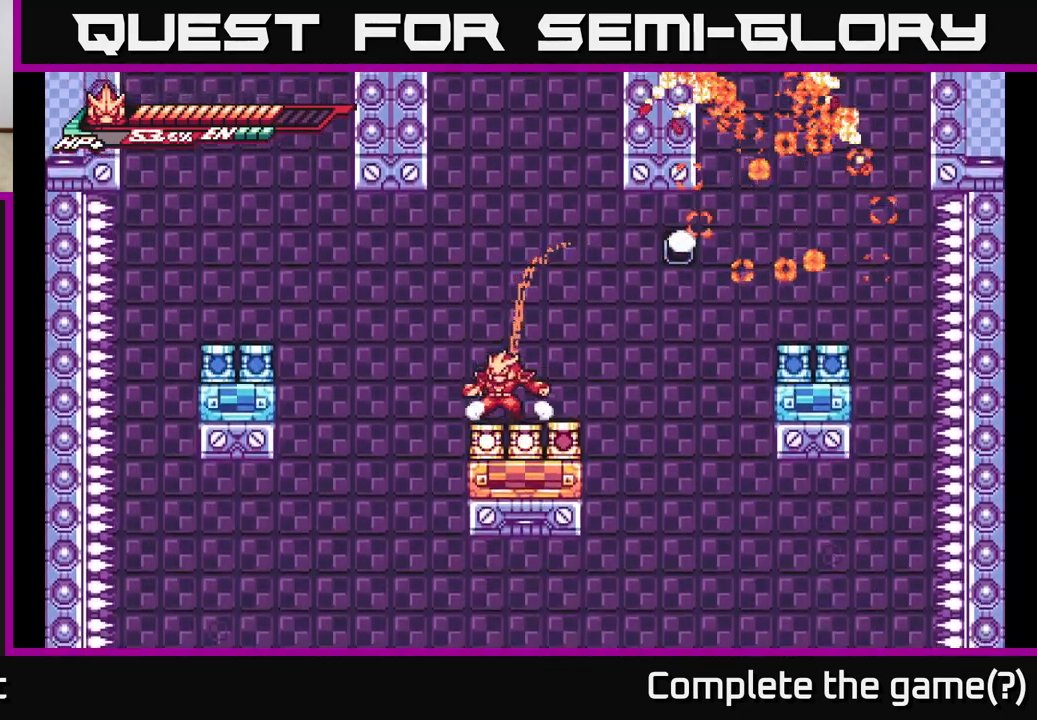
{"buttons": [], "left_stick": "center", "right_stick": "center", "events": []}
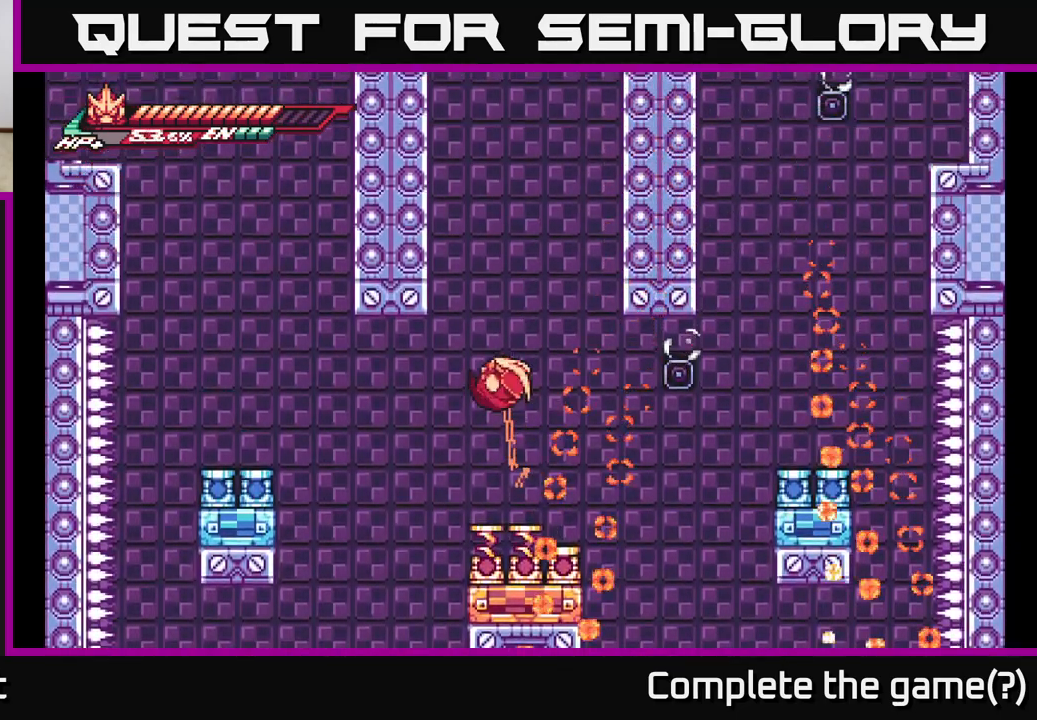
{"buttons": [], "left_stick": "left", "right_stick": "center", "events": [[250, "A", "down"], [267, "left_stick", "left"], [483, "A", "up"]]}
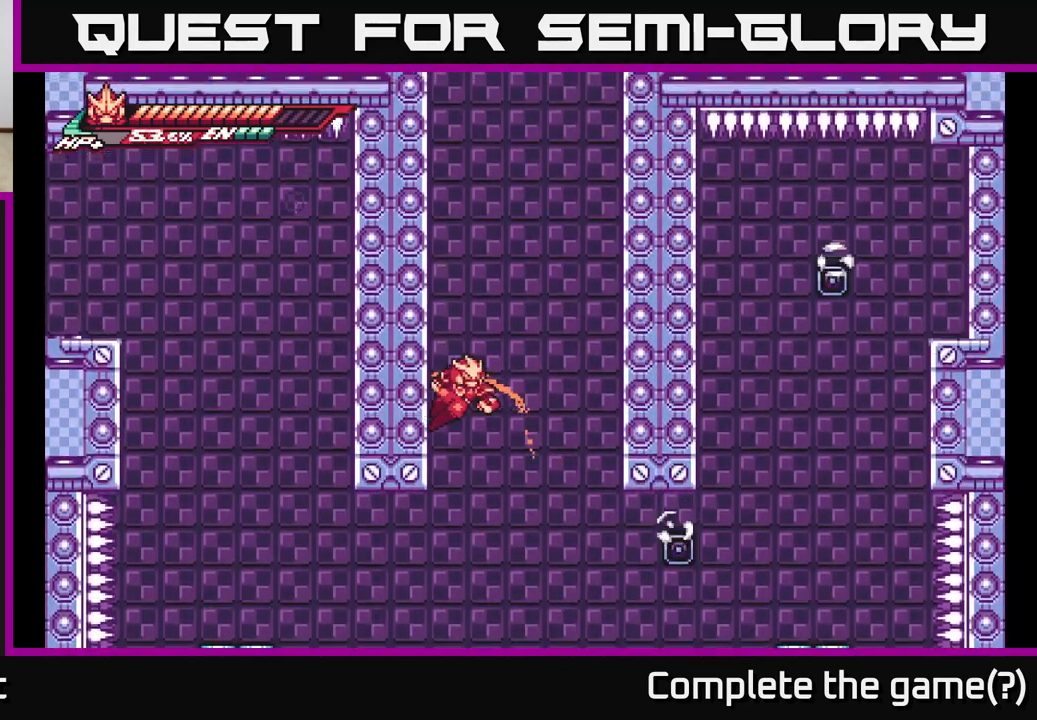
{"buttons": ["L2"], "left_stick": "right", "right_stick": "center", "events": [[50, "A", "down"], [50, "left_stick", "right"], [450, "A", "up"], [450, "L2", "down"]]}
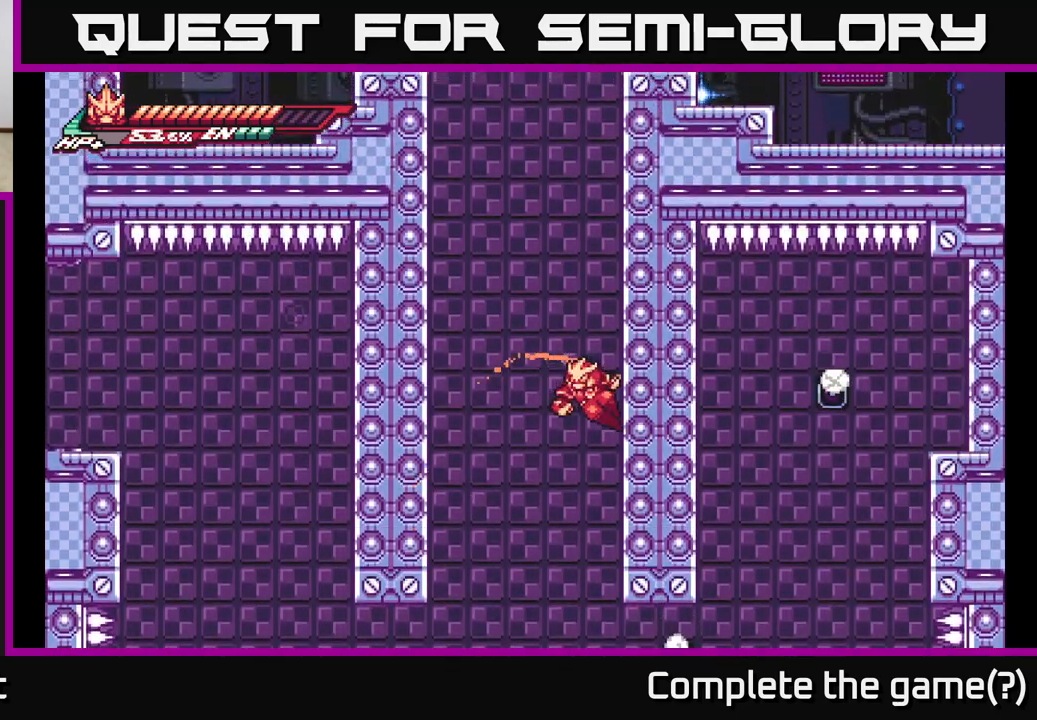
{"buttons": ["A", "L2"], "left_stick": "right", "right_stick": "center", "events": [[17, "A", "down"], [67, "left_stick", "left"], [300, "A", "up"], [400, "A", "down"], [417, "left_stick", "right"]]}
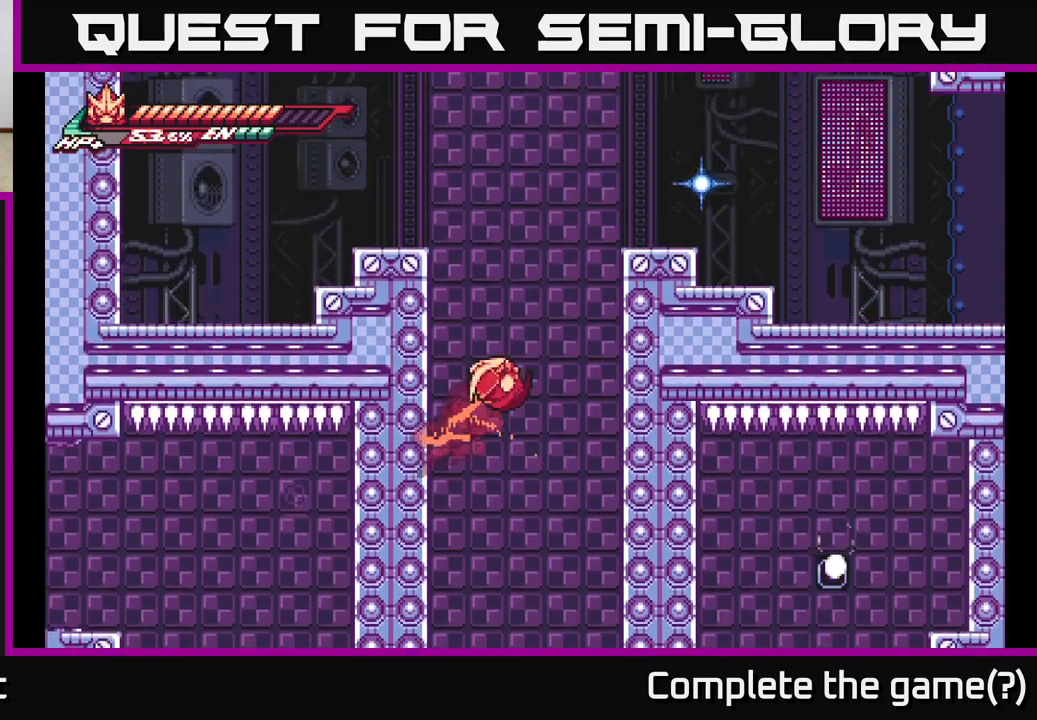
{"buttons": ["A", "L2"], "left_stick": "left", "right_stick": "center", "events": [[267, "A", "up"], [317, "A", "down"], [317, "left_stick", "left"]]}
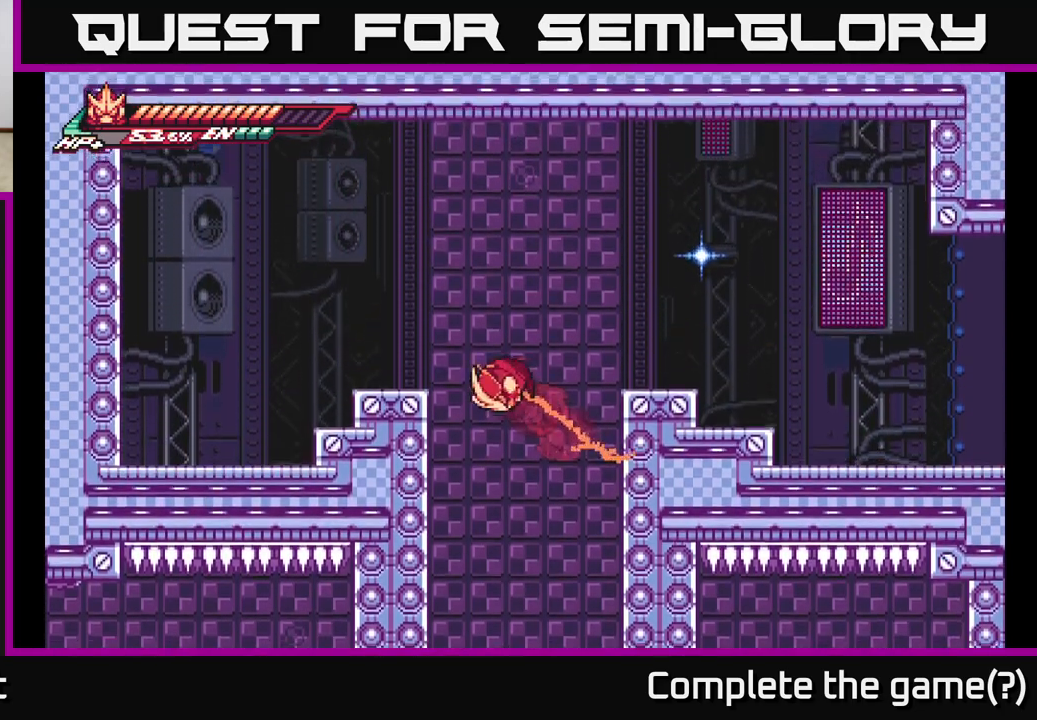
{"buttons": [], "left_stick": "left", "right_stick": "center", "events": [[67, "A", "up"], [200, "A", "down"], [467, "L2", "up"], [483, "A", "up"]]}
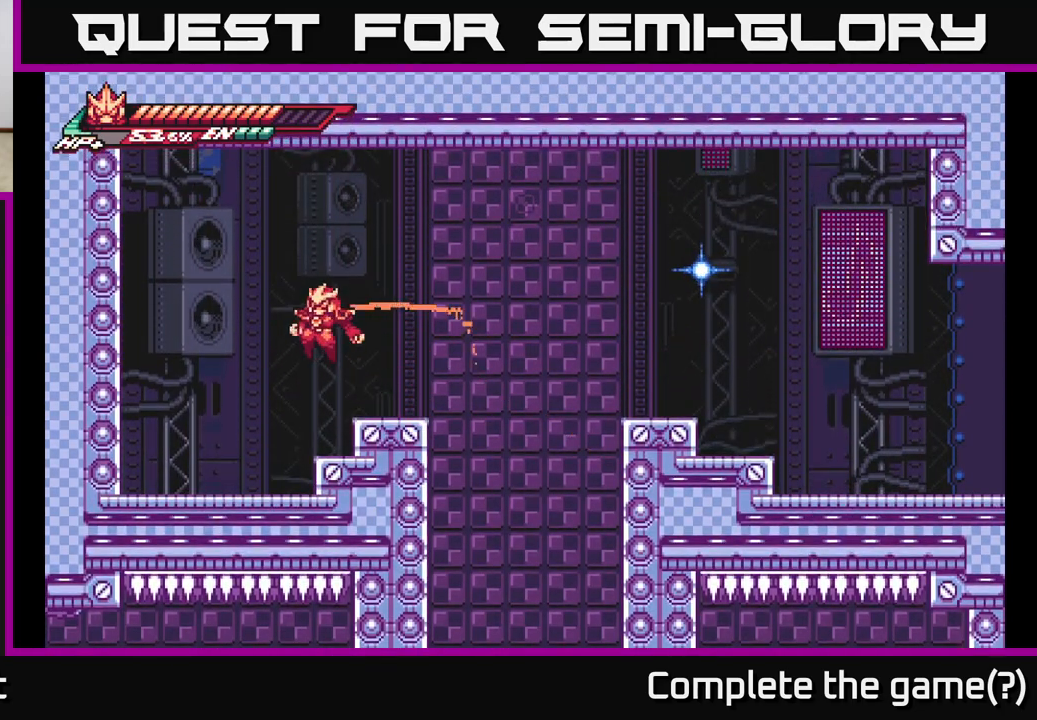
{"buttons": ["A", "L2"], "left_stick": "left", "right_stick": "center", "events": [[17, "left_stick", "center"], [250, "L2", "down"], [283, "left_stick", "left"], [300, "A", "down"]]}
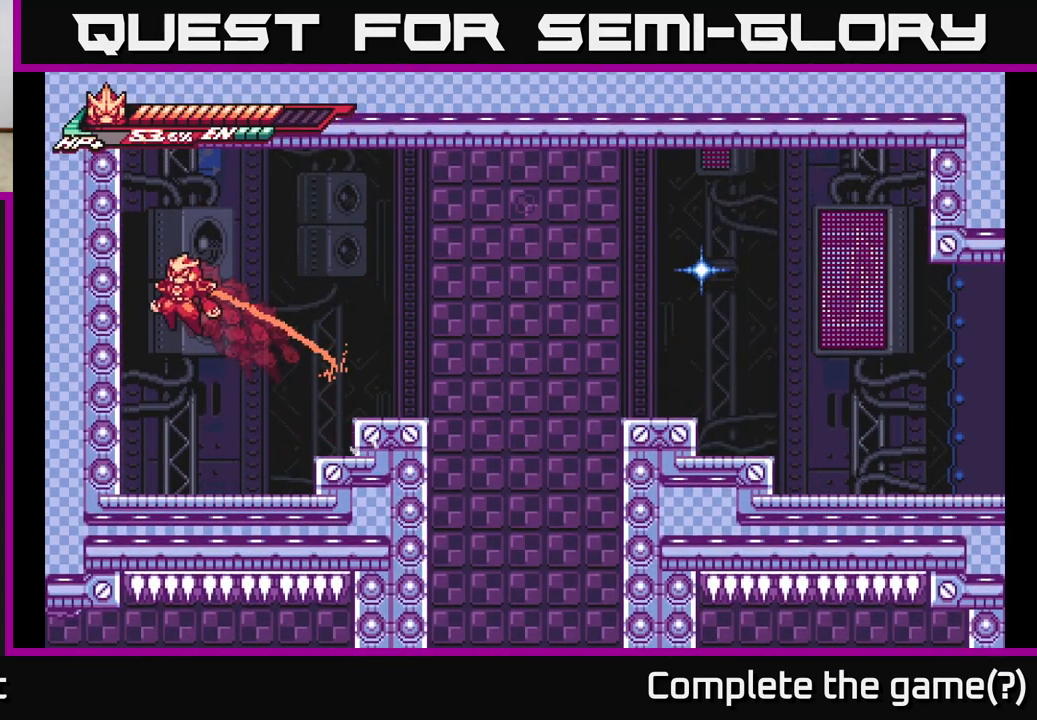
{"buttons": ["X", "L2"], "left_stick": "left", "right_stick": "center", "events": [[117, "A", "up"], [183, "A", "down"], [250, "X", "down"], [383, "X", "up"], [467, "A", "up"], [467, "X", "down"]]}
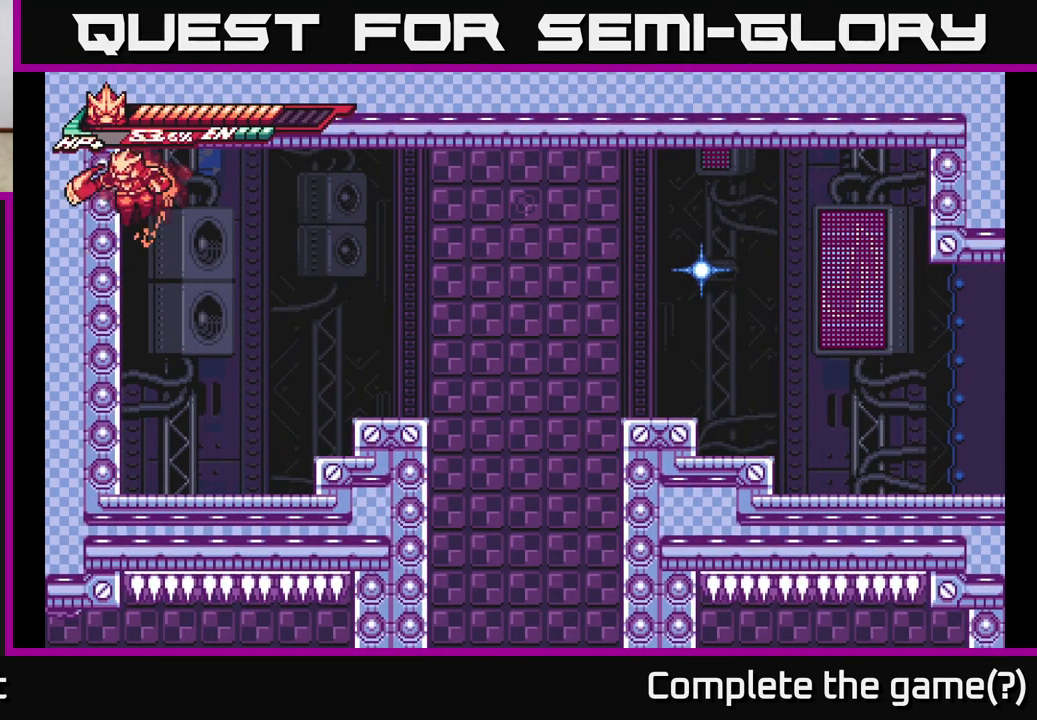
{"buttons": [], "left_stick": "center", "right_stick": "center", "events": [[50, "L2", "up"], [67, "X", "up"], [83, "left_stick", "center"], [167, "X", "down"], [283, "X", "up"], [367, "X", "down"], [483, "X", "up"]]}
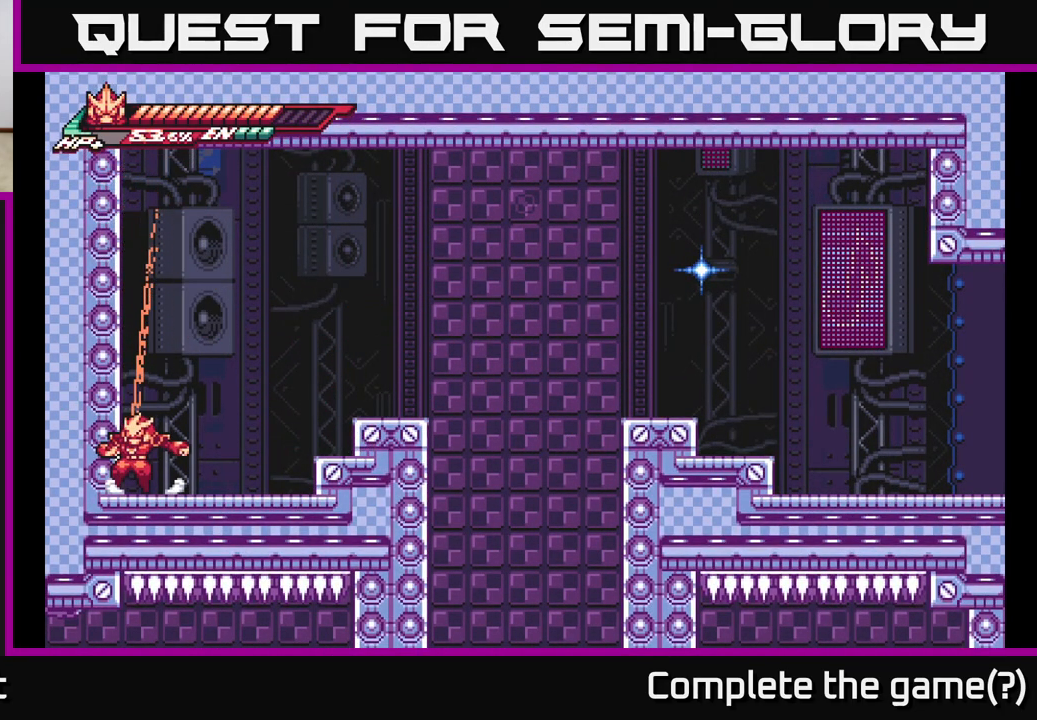
{"buttons": ["L2"], "left_stick": "right", "right_stick": "center", "events": [[83, "left_stick", "right"], [133, "L2", "down"], [250, "A", "down"], [417, "A", "up"]]}
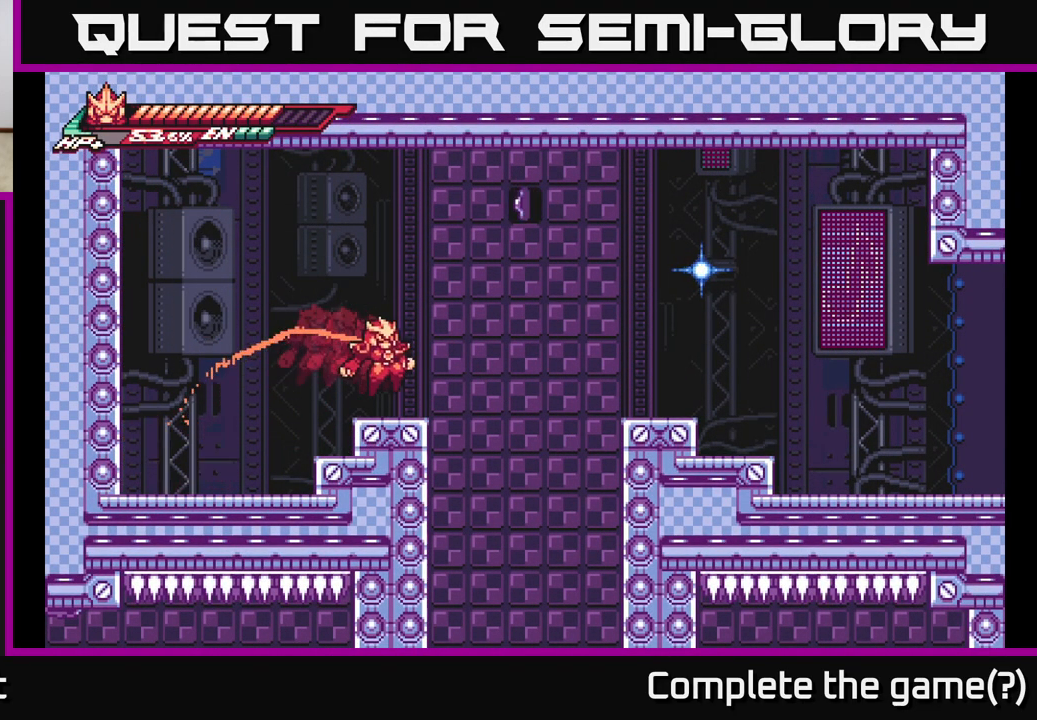
{"buttons": ["A", "L2"], "left_stick": "right", "right_stick": "center", "events": [[133, "A", "down"]]}
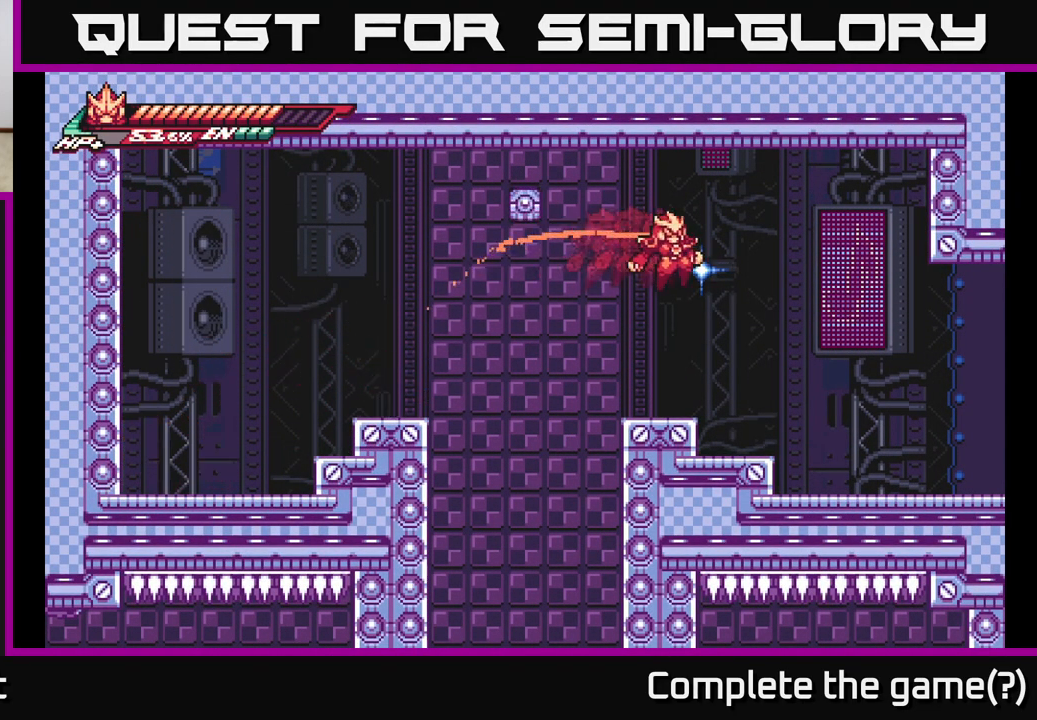
{"buttons": ["L2"], "left_stick": "left", "right_stick": "center", "events": [[467, "A", "up"], [500, "left_stick", "left"]]}
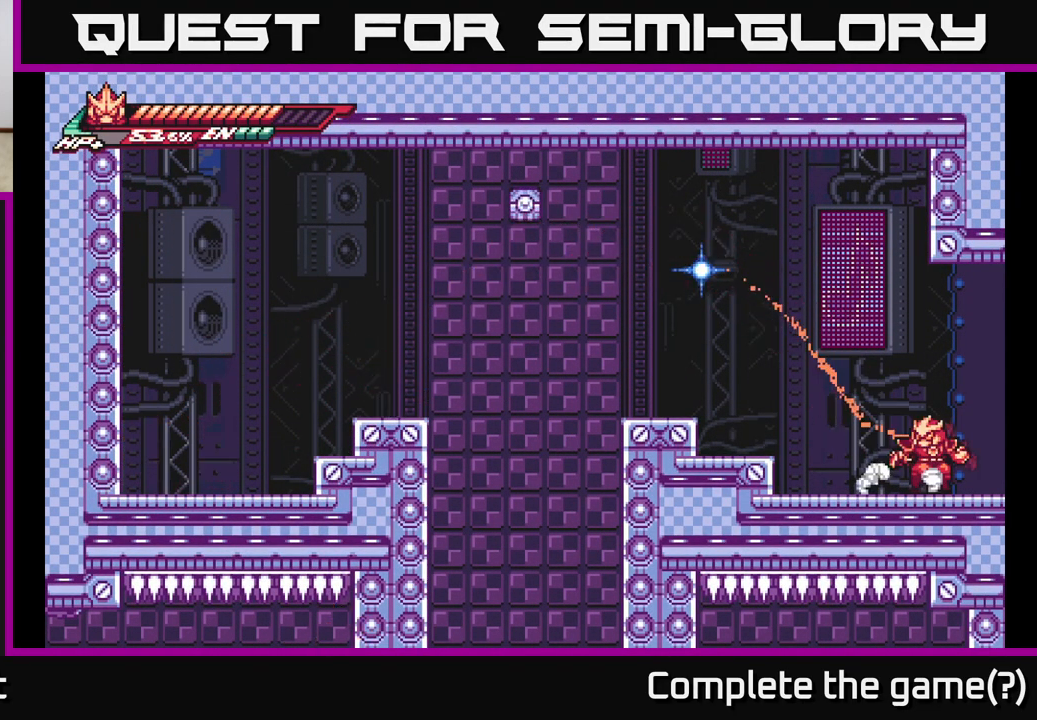
{"buttons": [], "left_stick": "left", "right_stick": "center", "events": [[33, "L2", "up"], [83, "A", "down"], [83, "L2", "down"], [317, "A", "up"], [400, "L2", "up"]]}
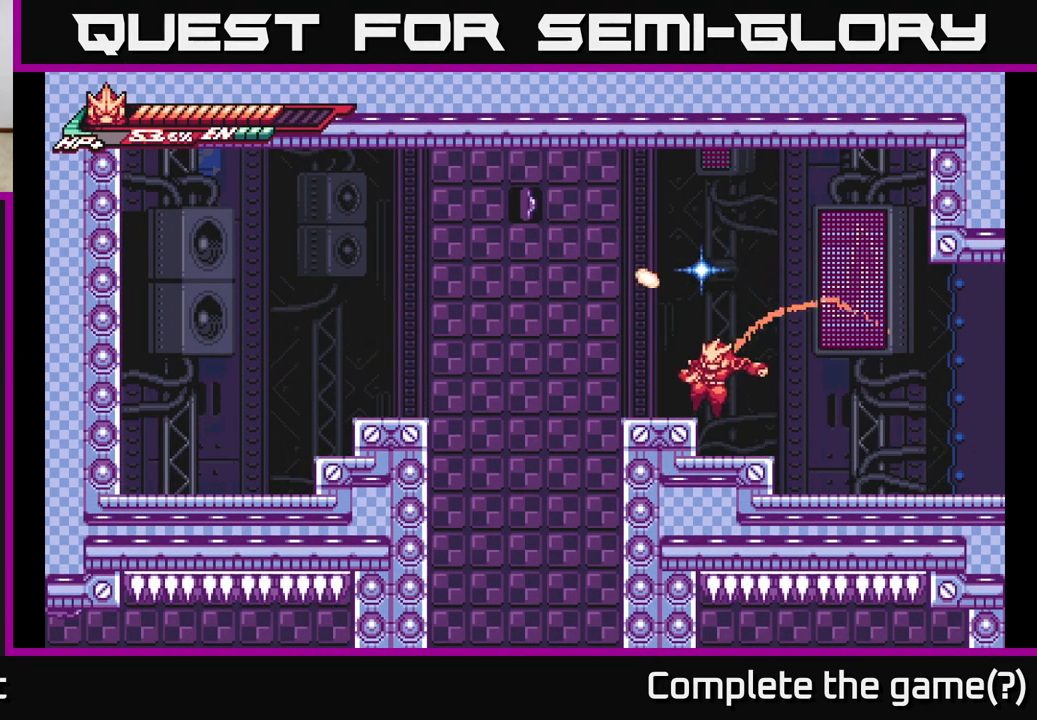
{"buttons": [], "left_stick": "left", "right_stick": "center", "events": [[33, "L2", "down"], [150, "A", "down"], [367, "A", "up"], [483, "L2", "up"]]}
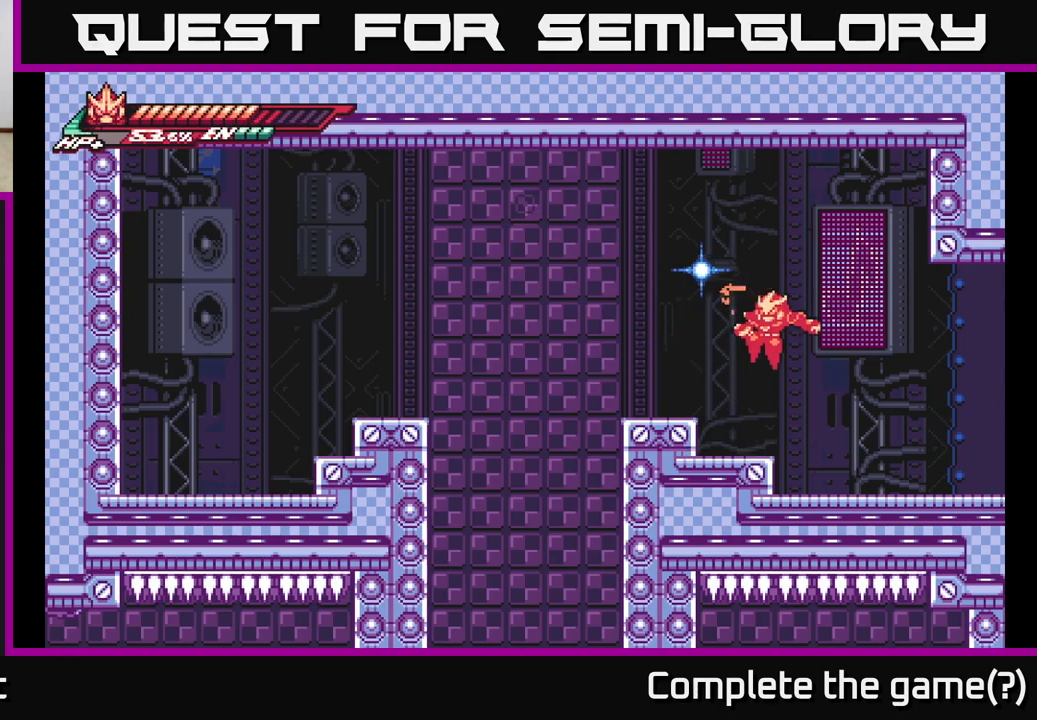
{"buttons": ["L2"], "left_stick": "right", "right_stick": "center", "events": [[33, "left_stick", "center"], [133, "left_stick", "right"], [200, "L2", "down"]]}
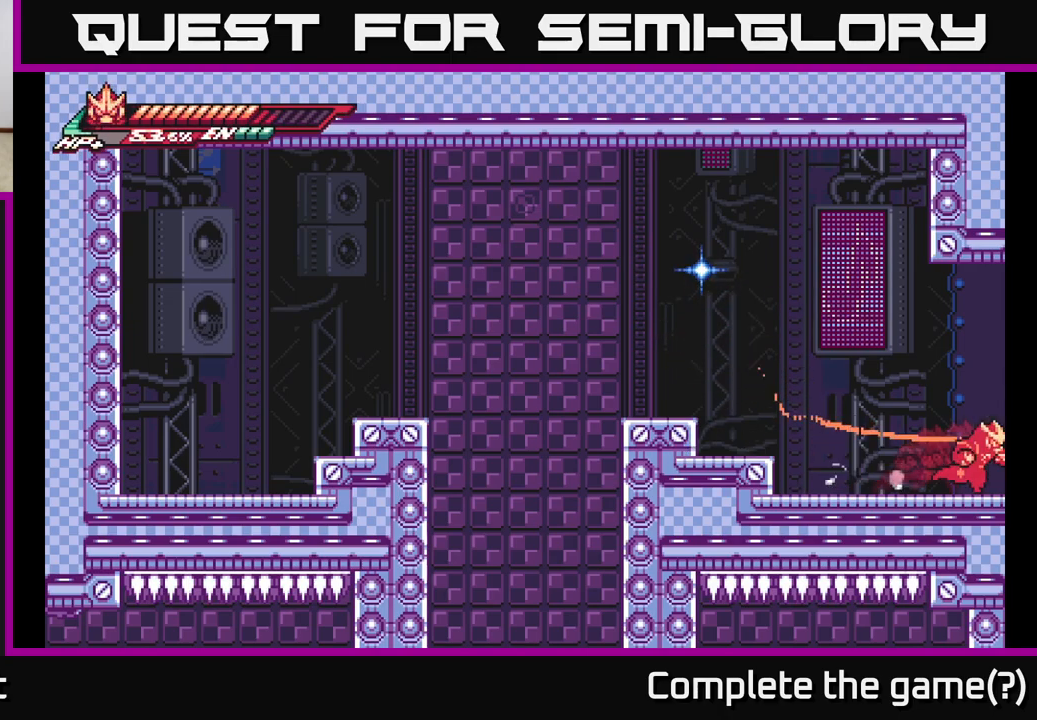
{"buttons": ["L2"], "left_stick": "right", "right_stick": "center", "events": []}
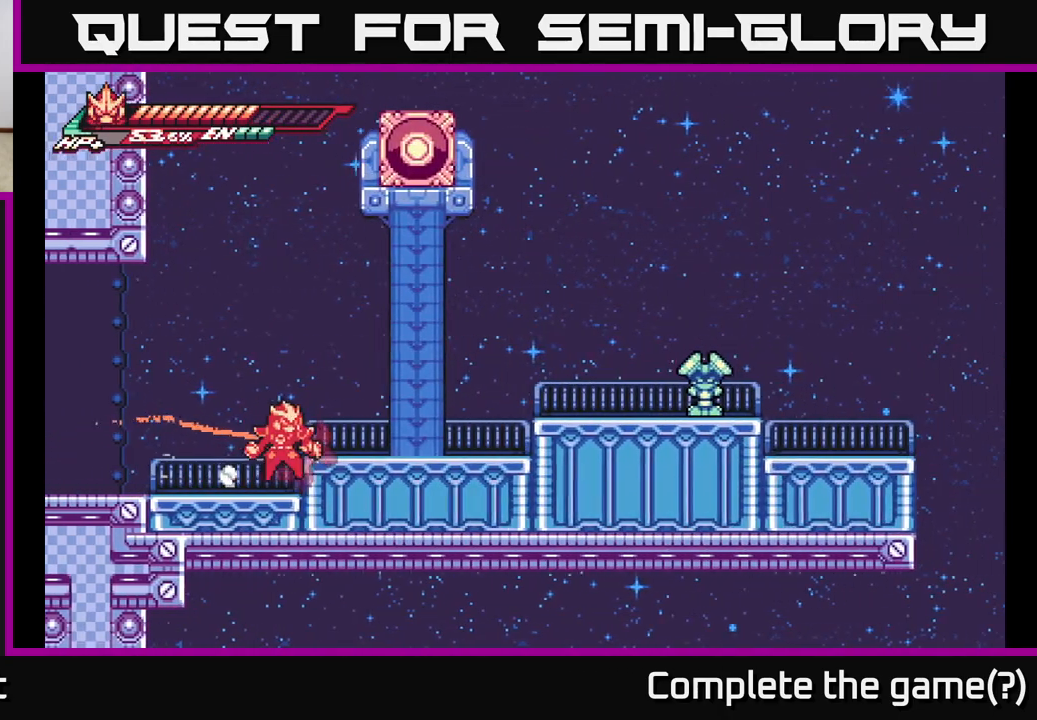
{"buttons": [], "left_stick": "center", "right_stick": "center", "events": [[33, "A", "down"], [417, "L2", "up"], [467, "A", "up"], [483, "left_stick", "center"]]}
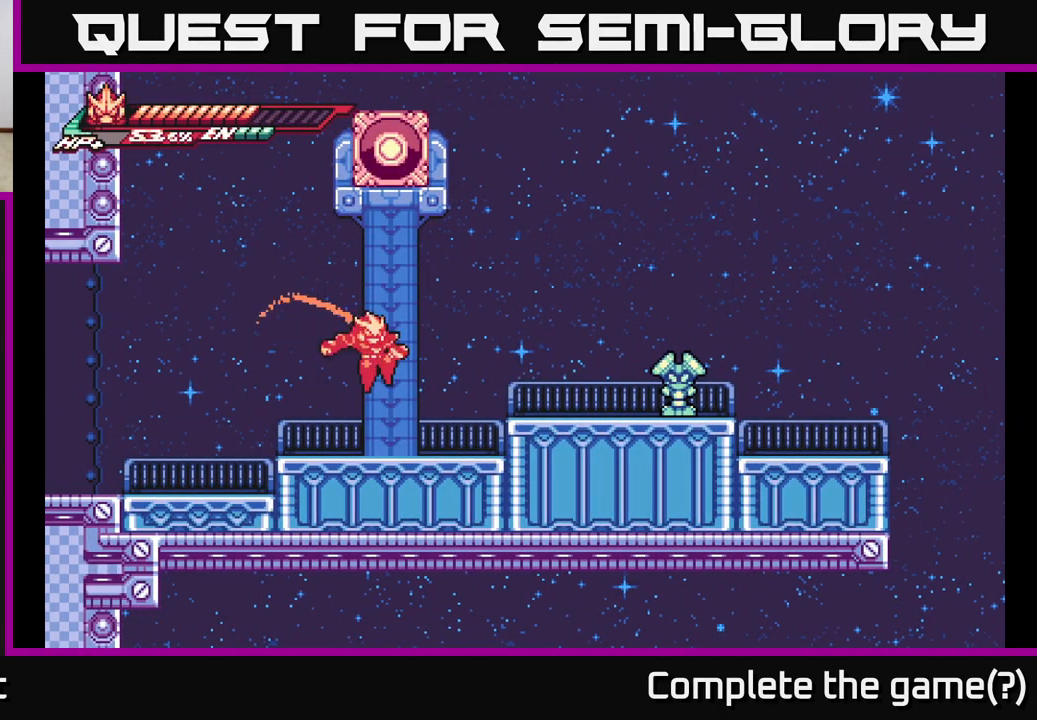
{"buttons": ["A", "L2"], "left_stick": "left", "right_stick": "center", "events": [[100, "left_stick", "left"], [117, "L2", "down"], [217, "A", "down"], [433, "A", "up"], [467, "A", "down"]]}
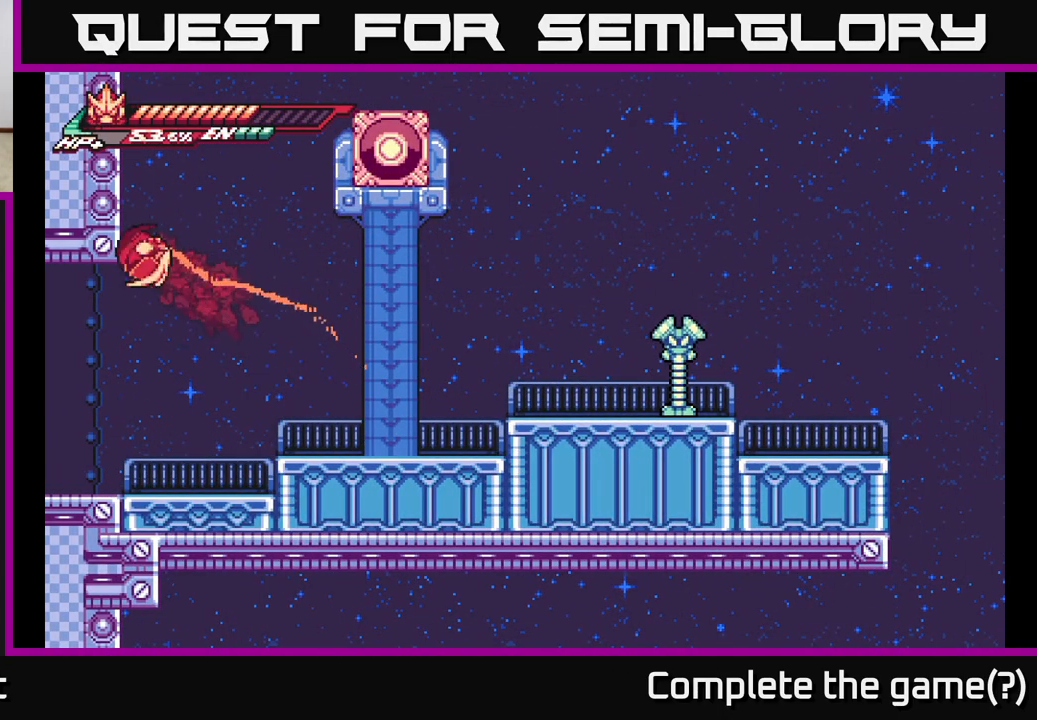
{"buttons": ["A", "L2"], "left_stick": "left", "right_stick": "center", "events": [[200, "A", "up"], [267, "A", "down"]]}
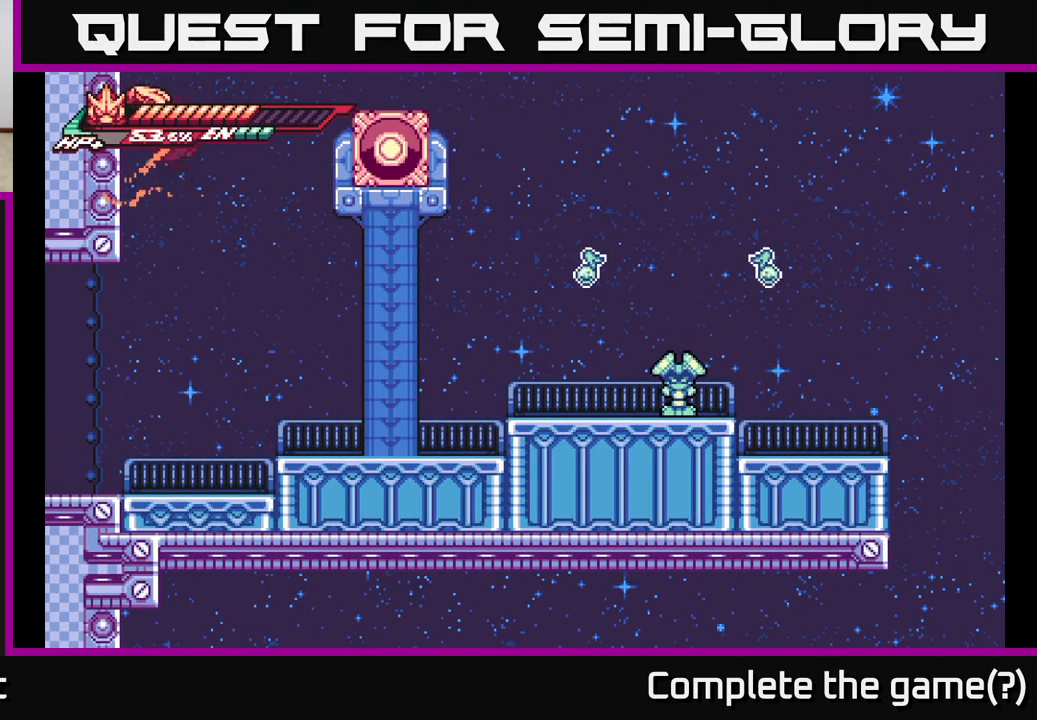
{"buttons": ["A", "L2"], "left_stick": "left", "right_stick": "center", "events": [[117, "A", "up"], [183, "A", "down"]]}
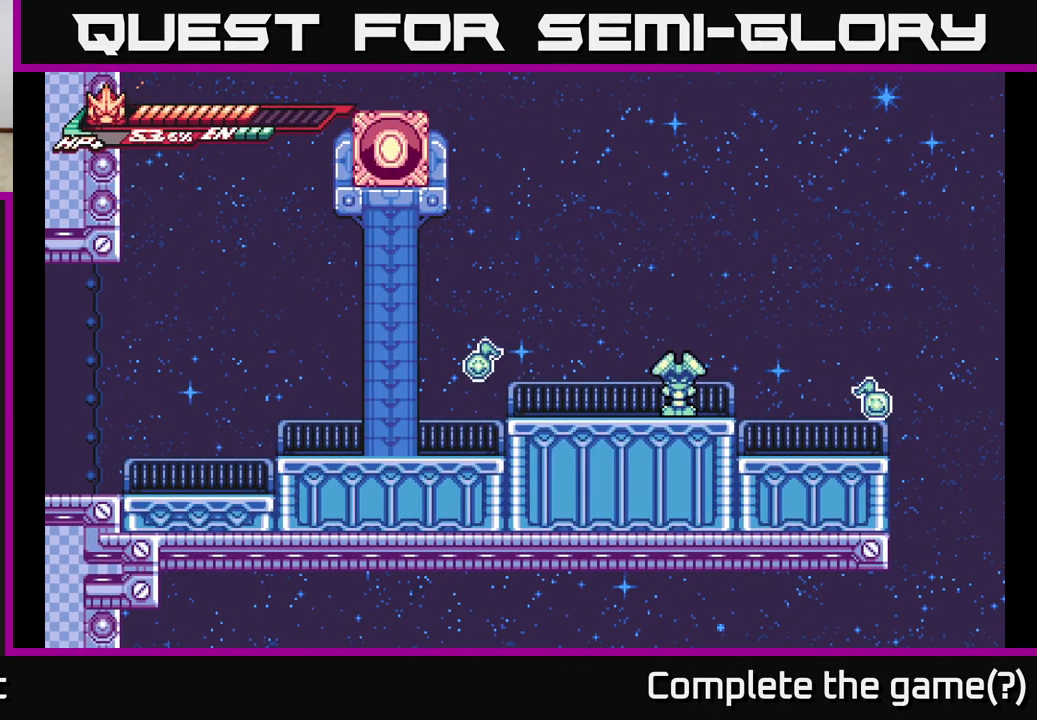
{"buttons": ["L2"], "left_stick": "left", "right_stick": "center", "events": [[17, "A", "up"], [83, "A", "down"], [417, "A", "up"]]}
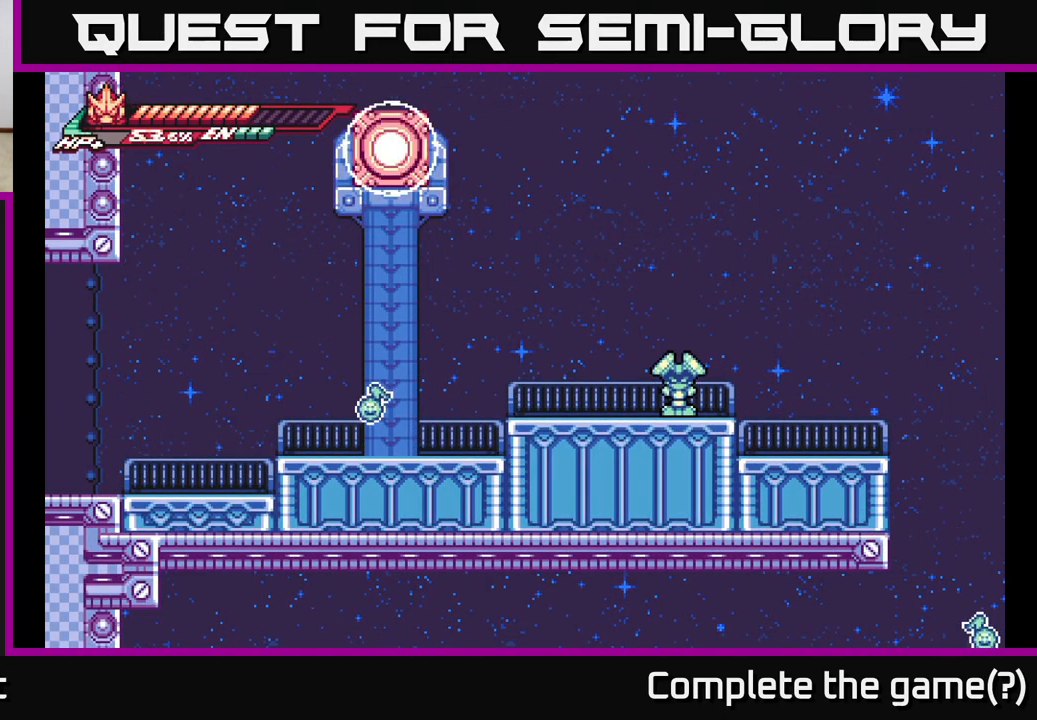
{"buttons": ["A", "L2"], "left_stick": "right", "right_stick": "center", "events": [[117, "A", "down"], [117, "left_stick", "right"]]}
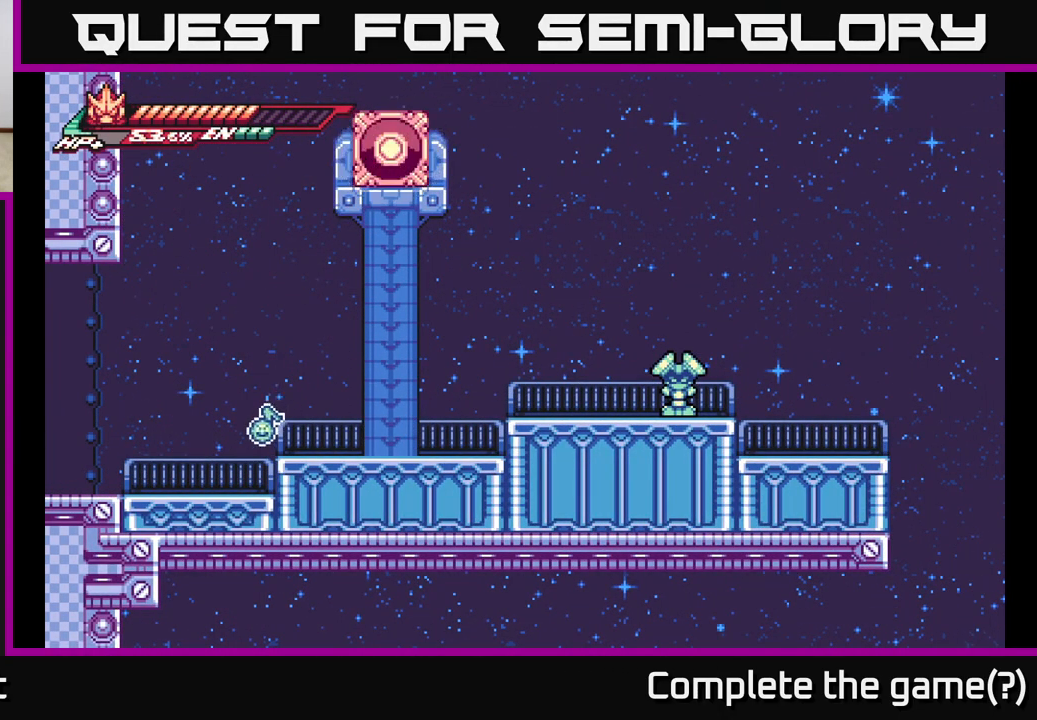
{"buttons": [], "left_stick": "center", "right_stick": "center", "events": [[333, "A", "up"], [483, "L2", "up"], [483, "left_stick", "center"]]}